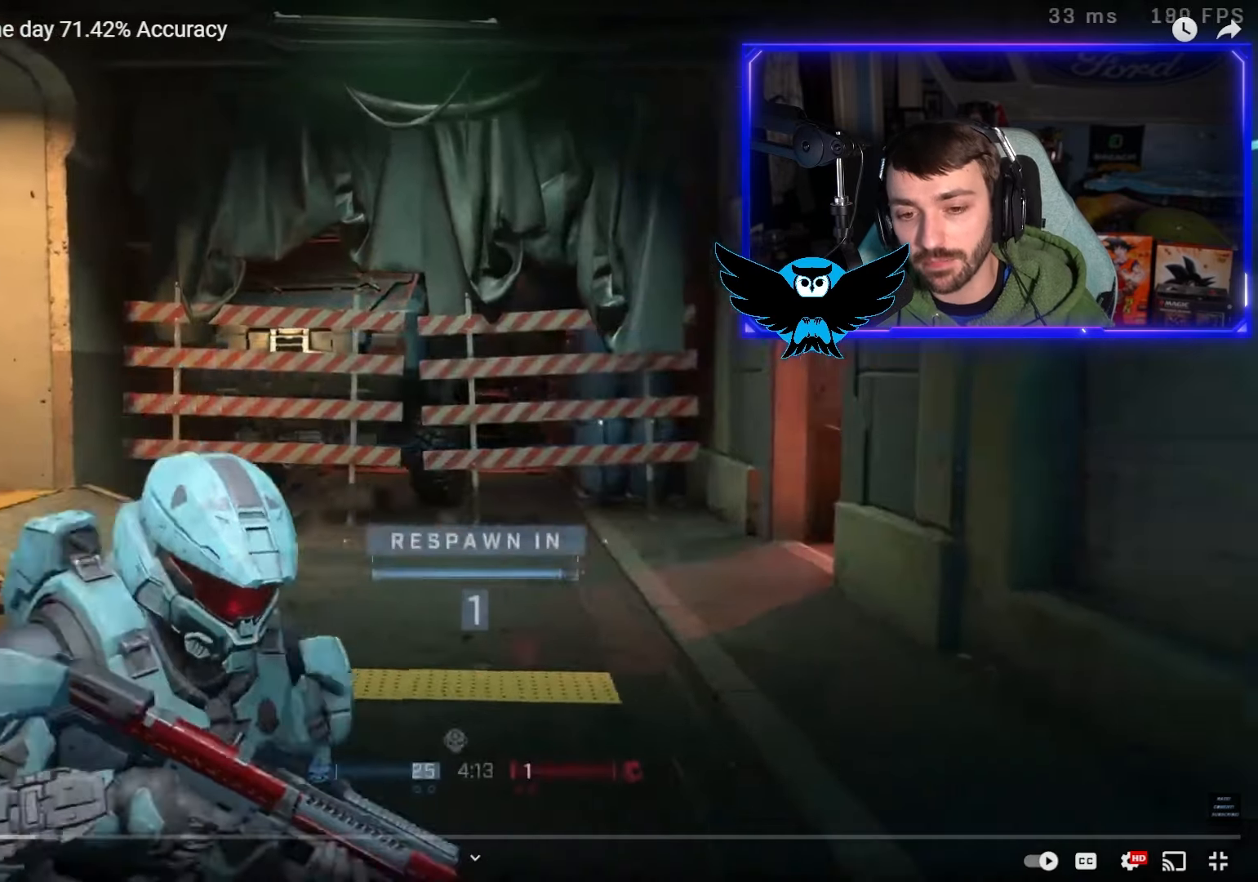
Gameplay with a controller (Xbox layout); each line is a JSON object with the inputs held at the frame after it. "events" lists button and stick changes between this image and that frame as [ms after this image, input, new state], when the widget could be followed in between.
{"buttons": ["SELECT"], "left_stick": "center", "right_stick": "center", "events": [[250, "SELECT", "down"]]}
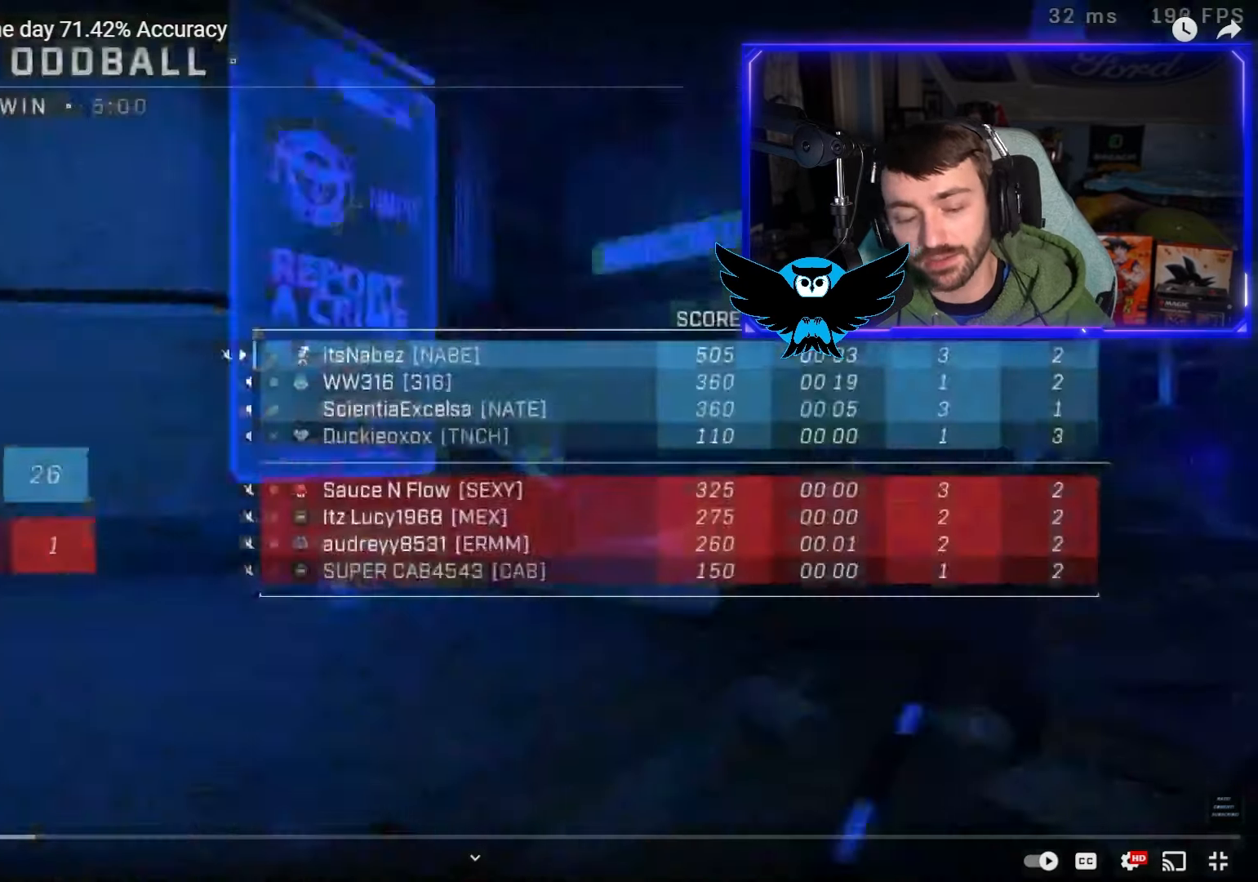
{"buttons": ["A"], "left_stick": "up", "right_stick": "down-left", "events": [[150, "SELECT", "up"], [383, "left_stick", "up"], [450, "A", "down"], [483, "right_stick", "down-left"]]}
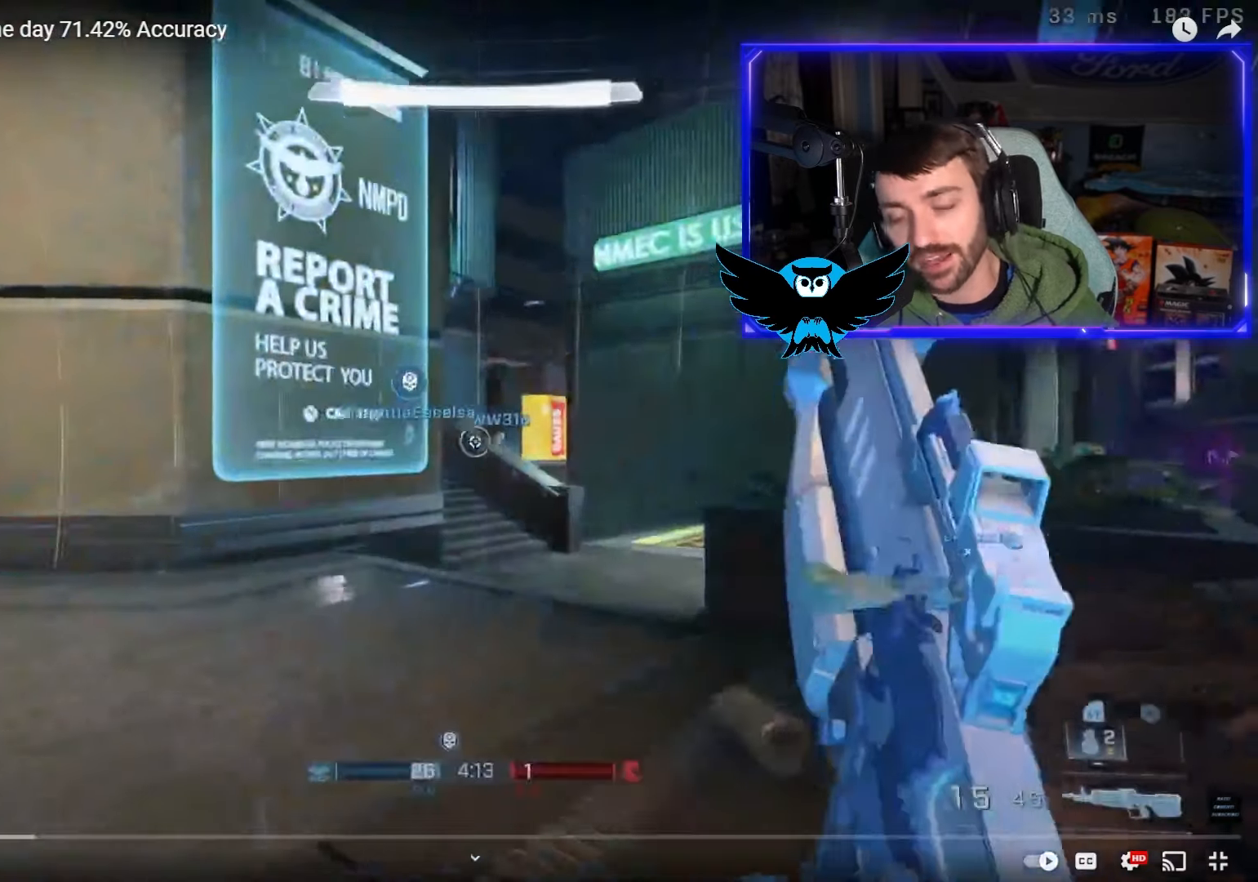
{"buttons": [], "left_stick": "up", "right_stick": "center", "events": [[117, "A", "up"], [383, "right_stick", "center"]]}
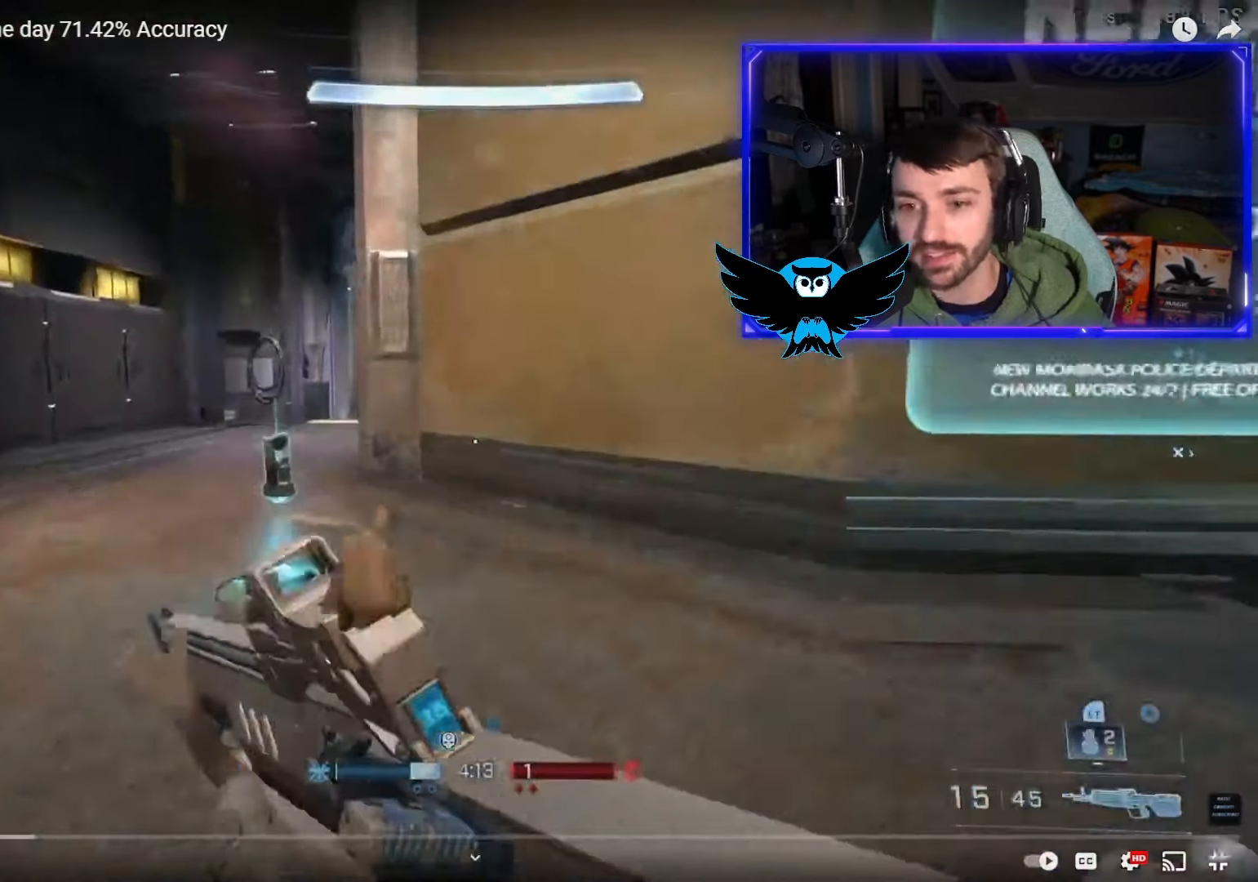
{"buttons": [], "left_stick": "up-right", "right_stick": "right", "events": [[217, "right_stick", "right"], [417, "left_stick", "up-right"]]}
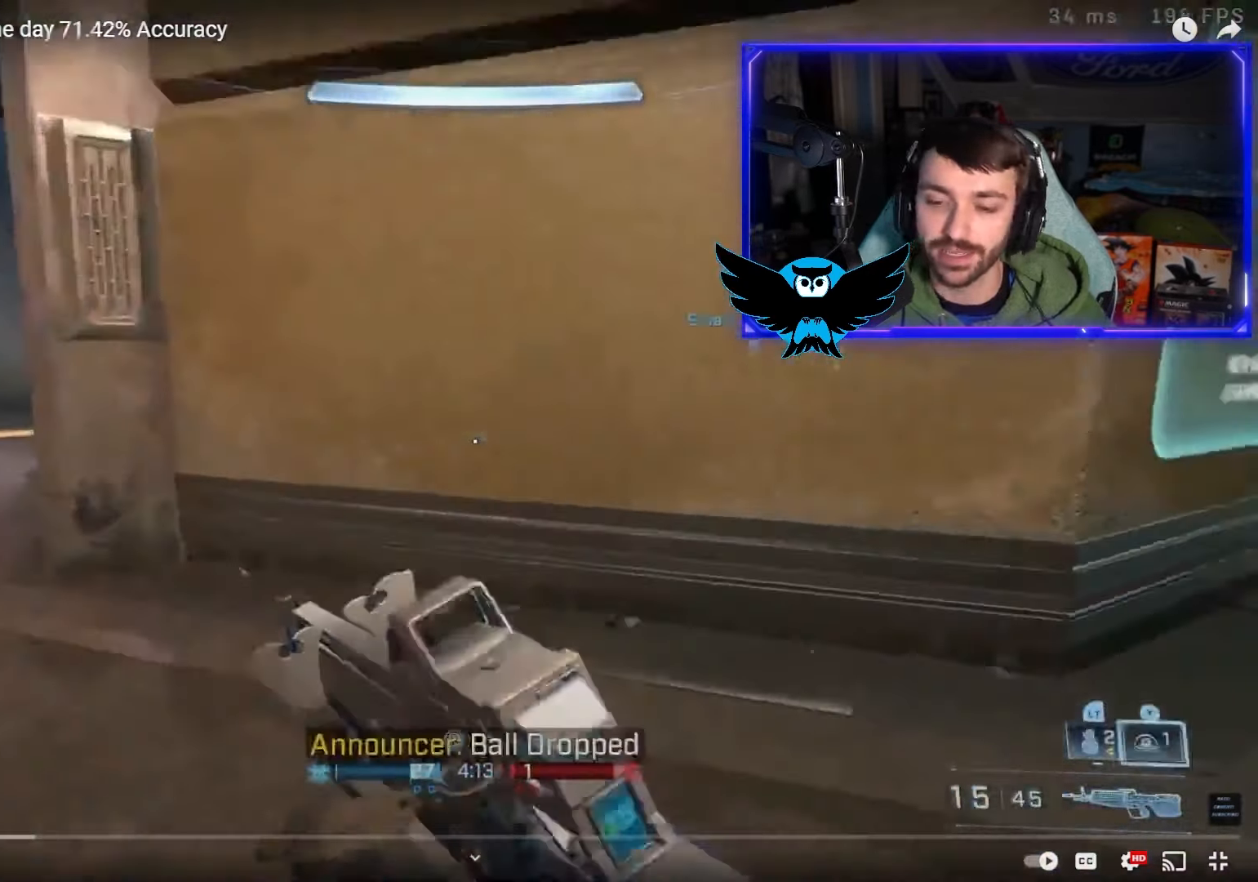
{"buttons": [], "left_stick": "up-right", "right_stick": "right", "events": []}
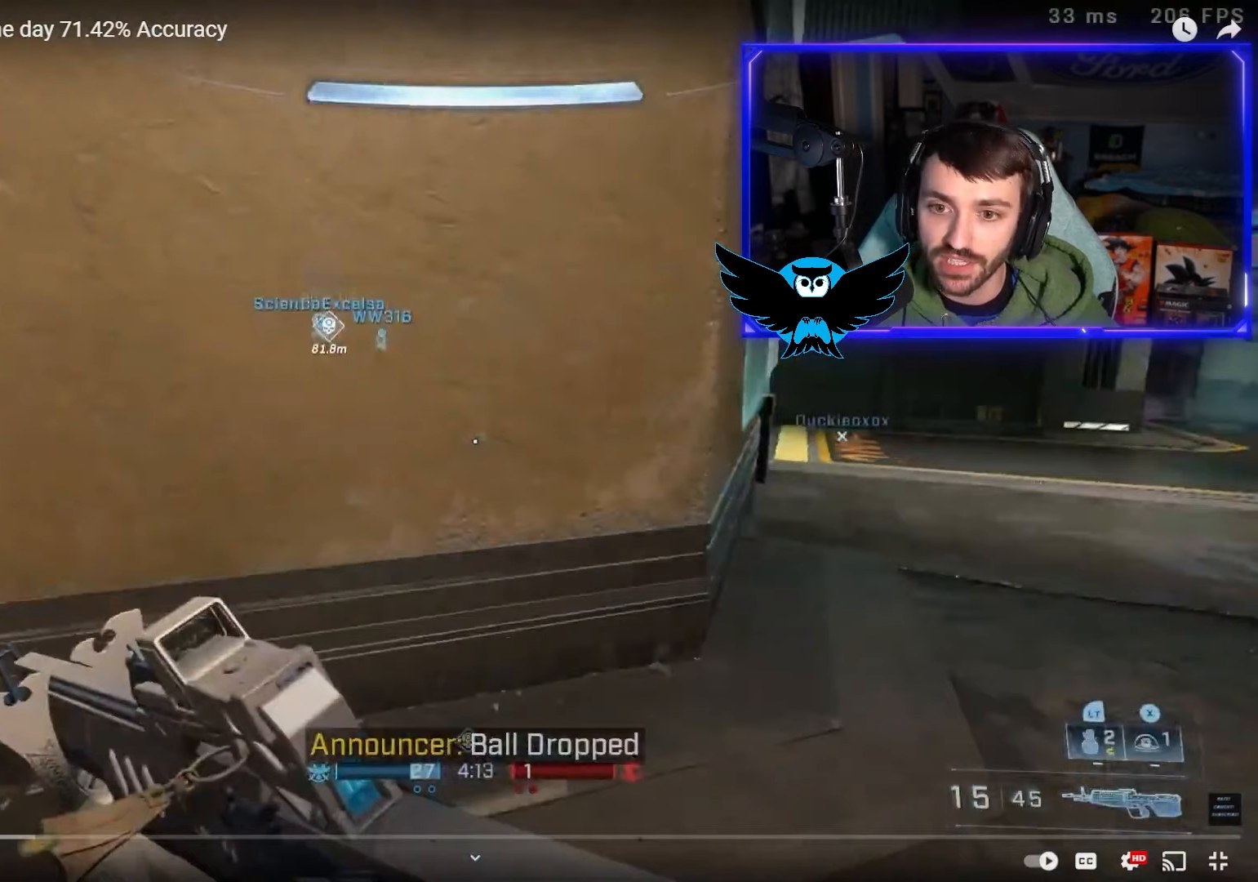
{"buttons": [], "left_stick": "up-right", "right_stick": "right"}
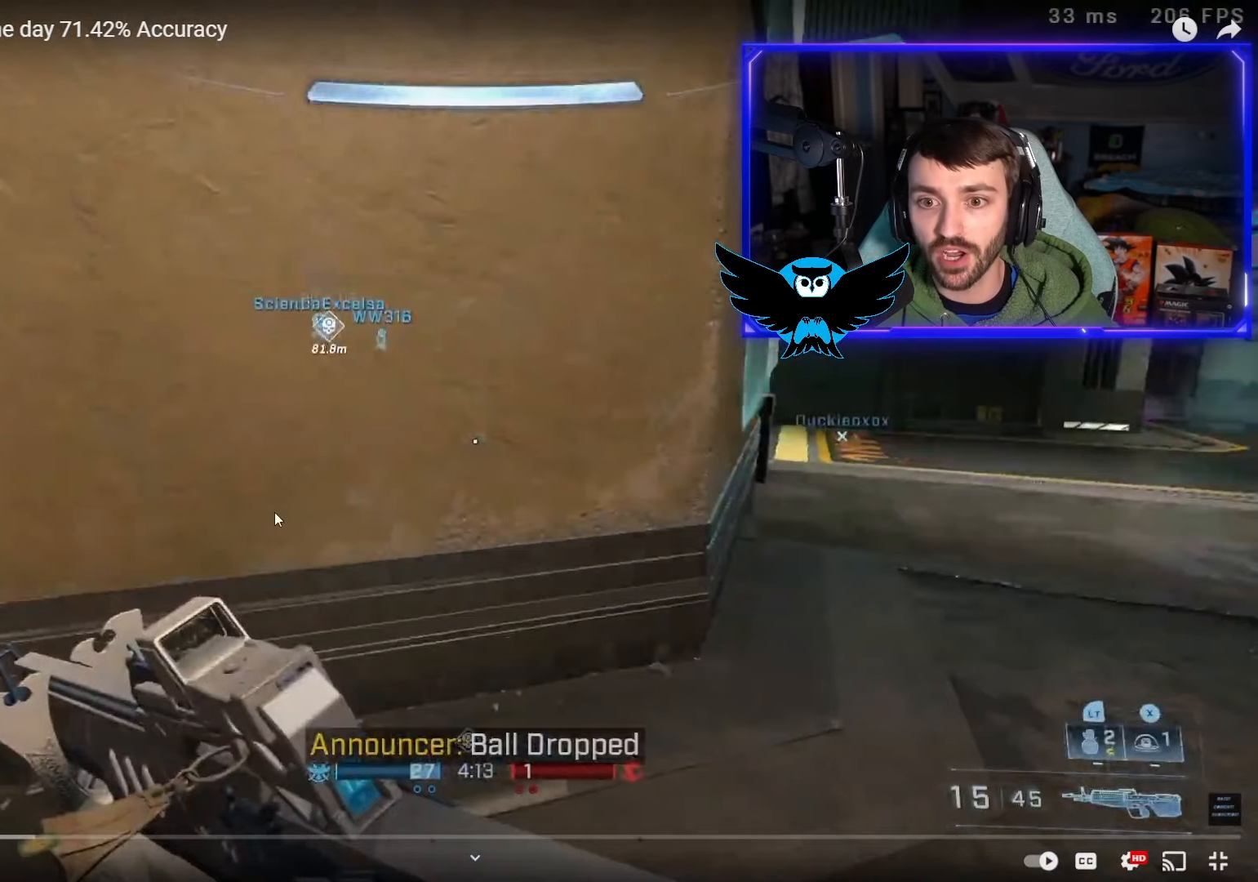
{"buttons": [], "left_stick": "up-right", "right_stick": "right", "events": []}
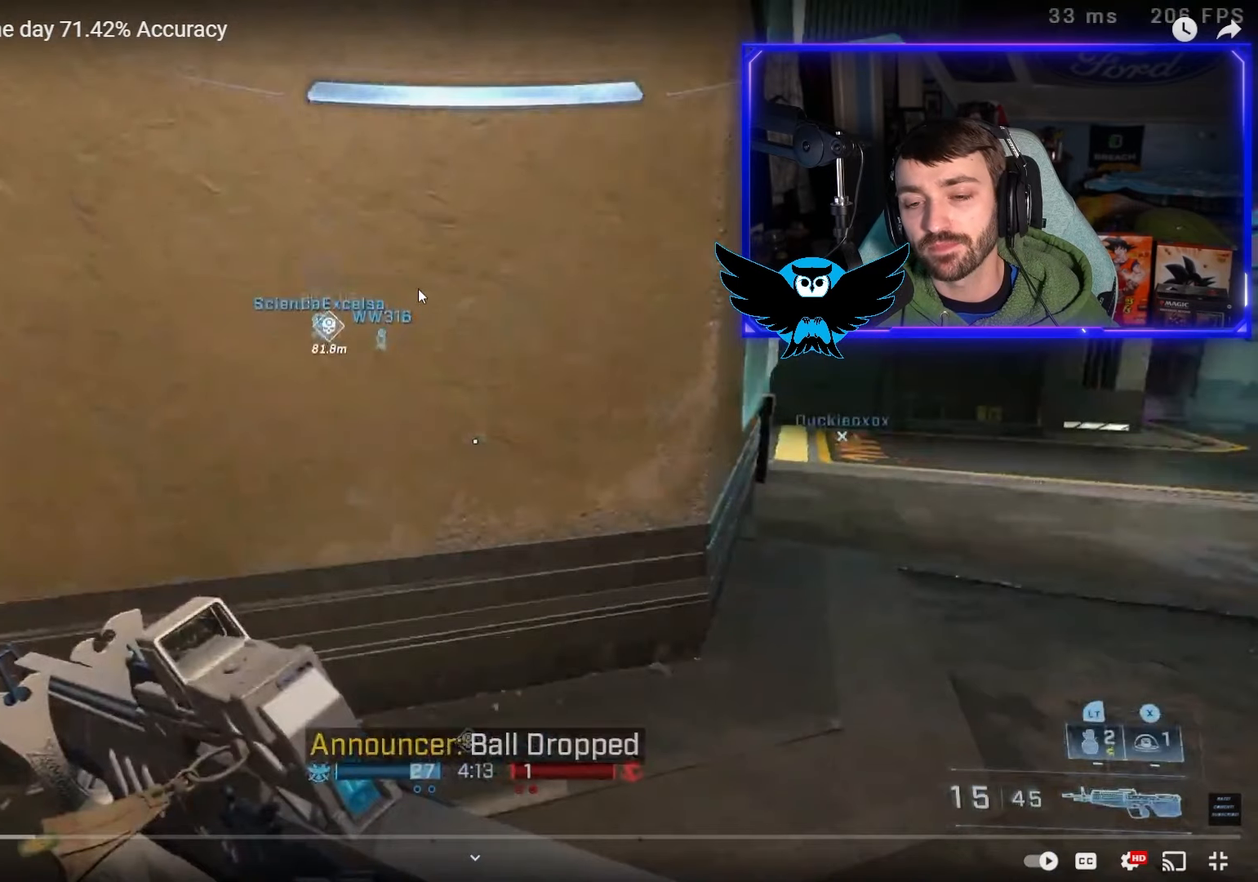
{"buttons": [], "left_stick": "up-right", "right_stick": "right", "events": []}
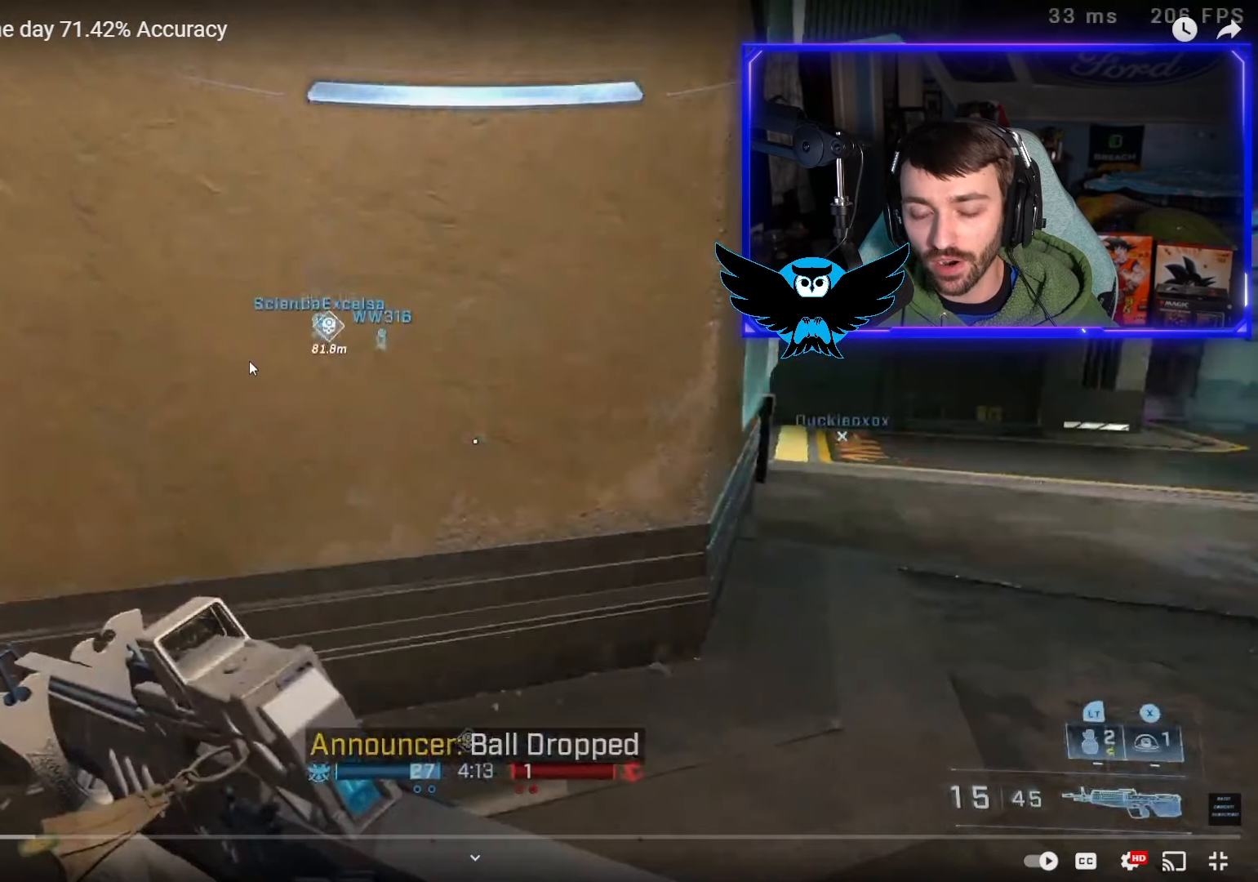
{"buttons": [], "left_stick": "up-right", "right_stick": "right", "events": []}
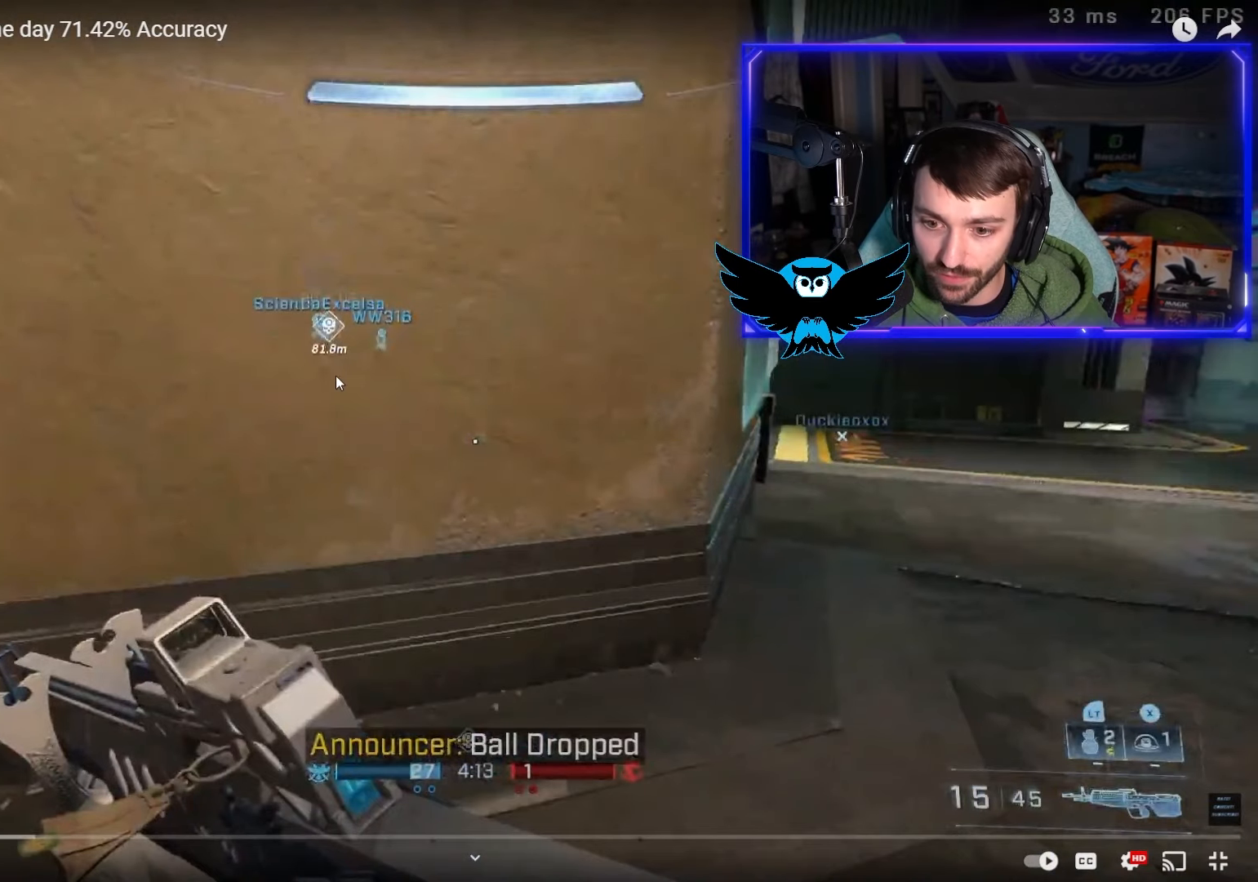
{"buttons": [], "left_stick": "up-right", "right_stick": "right", "events": []}
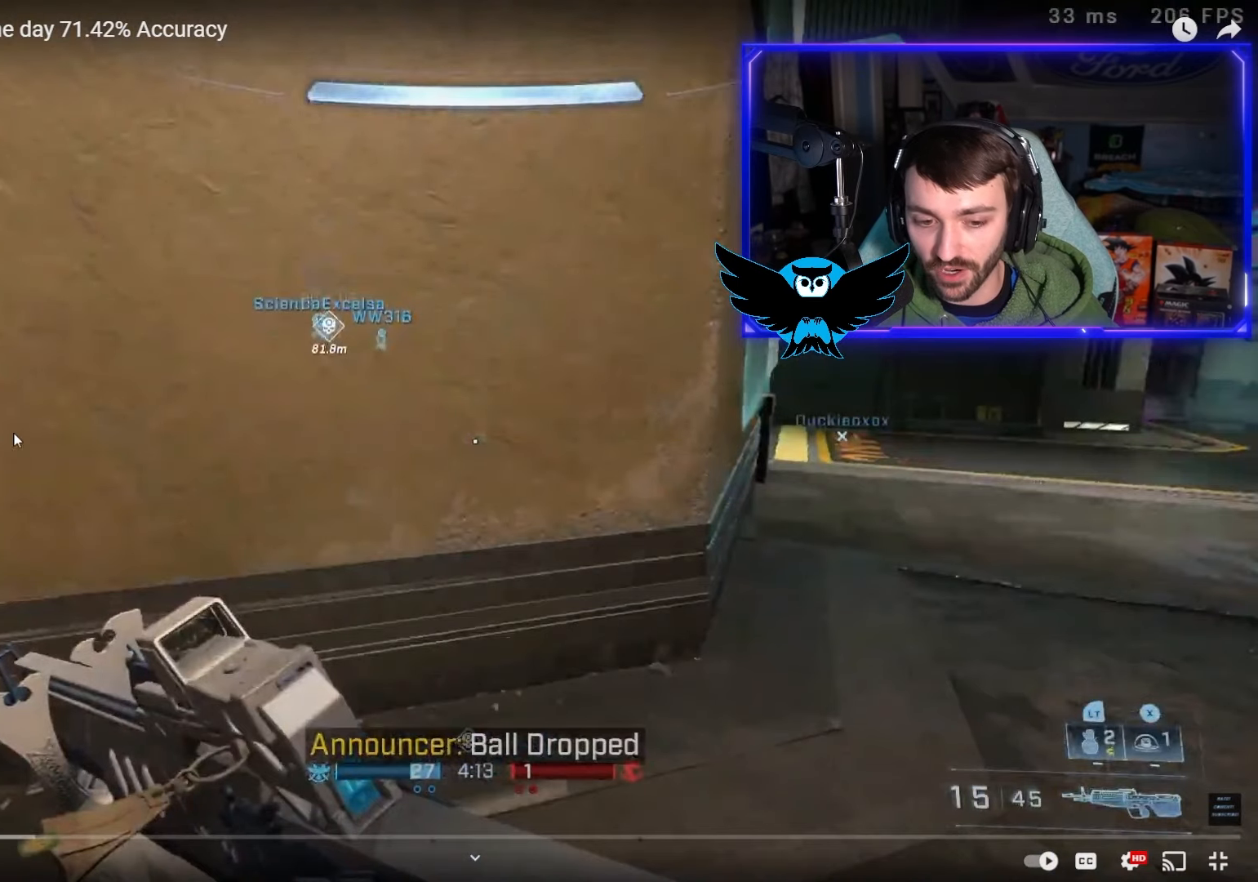
{"buttons": [], "left_stick": "up-right", "right_stick": "right", "events": []}
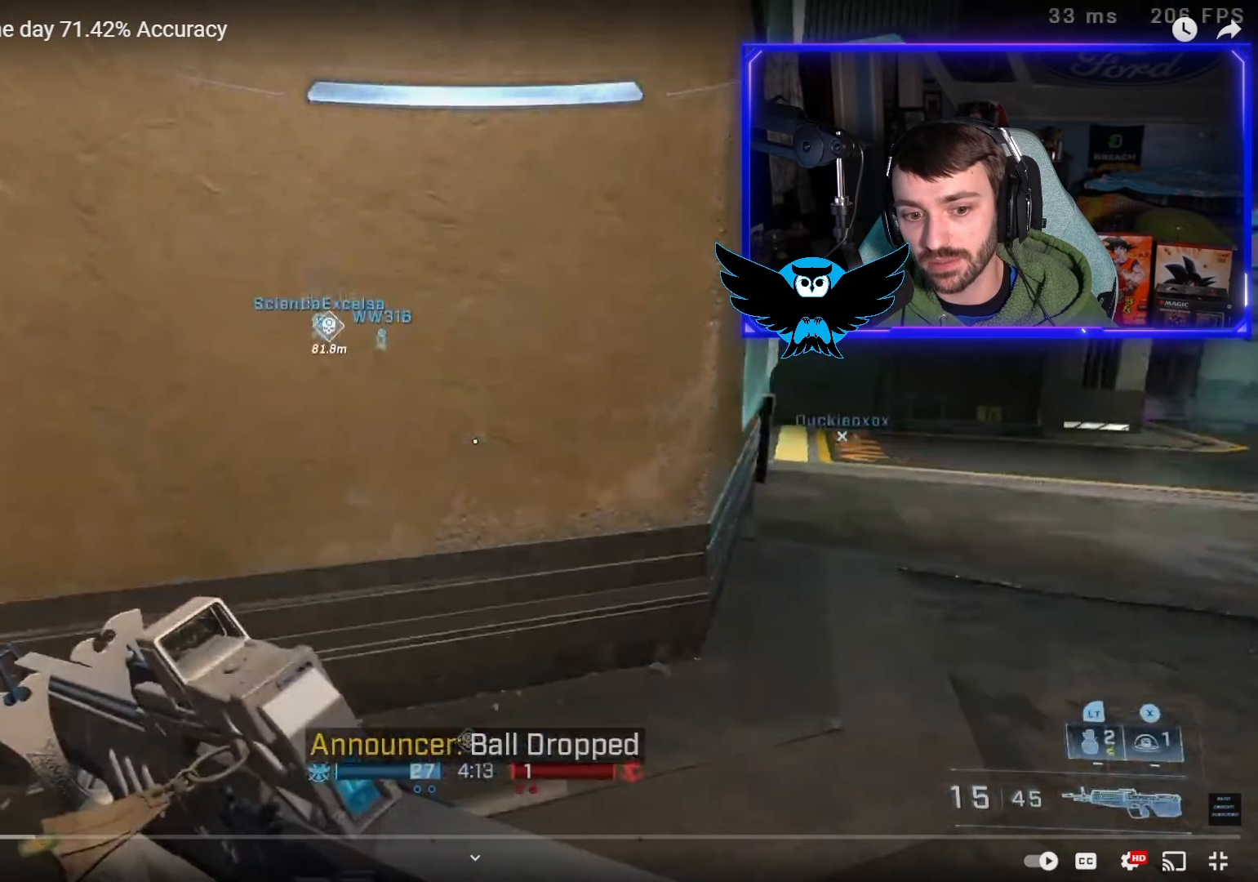
{"buttons": [], "left_stick": "up-right", "right_stick": "right", "events": []}
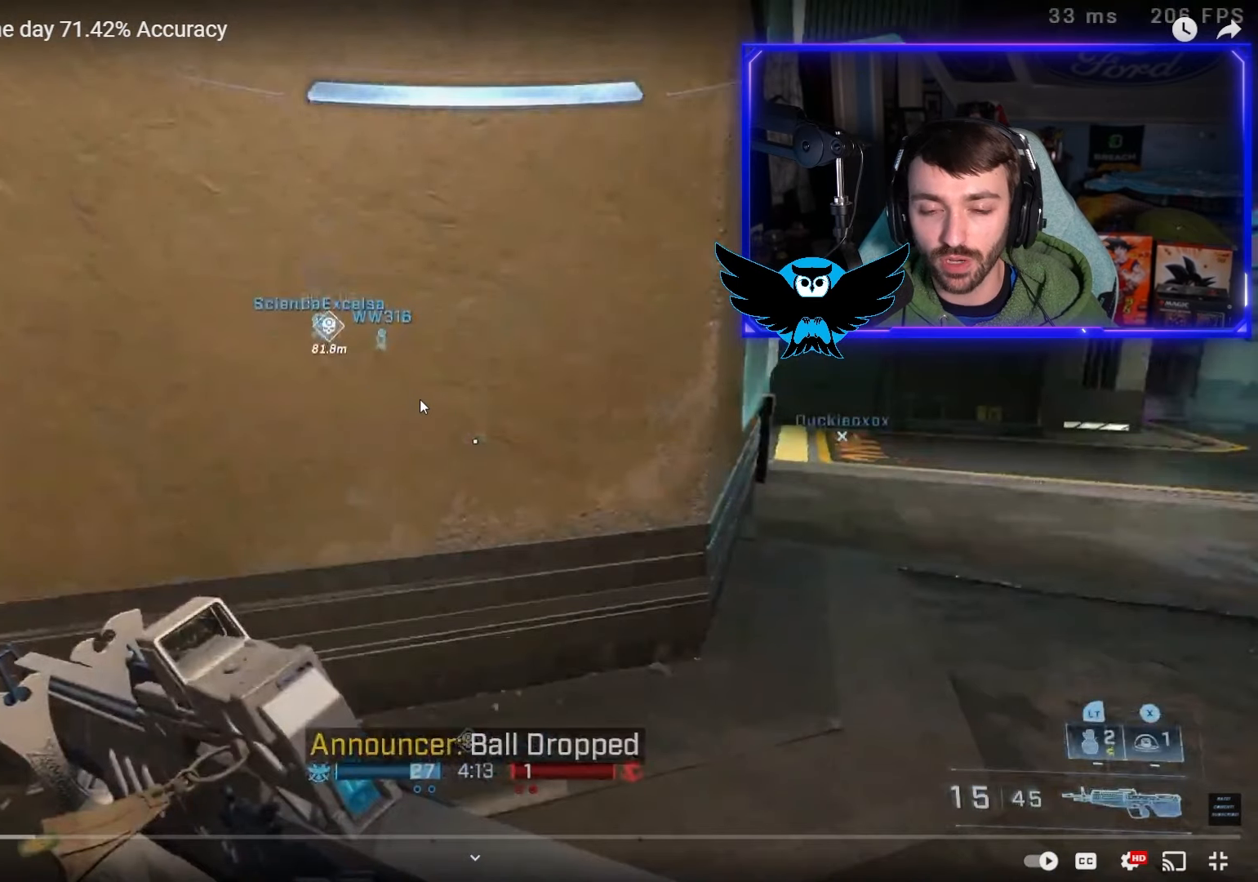
{"buttons": [], "left_stick": "up-right", "right_stick": "right", "events": []}
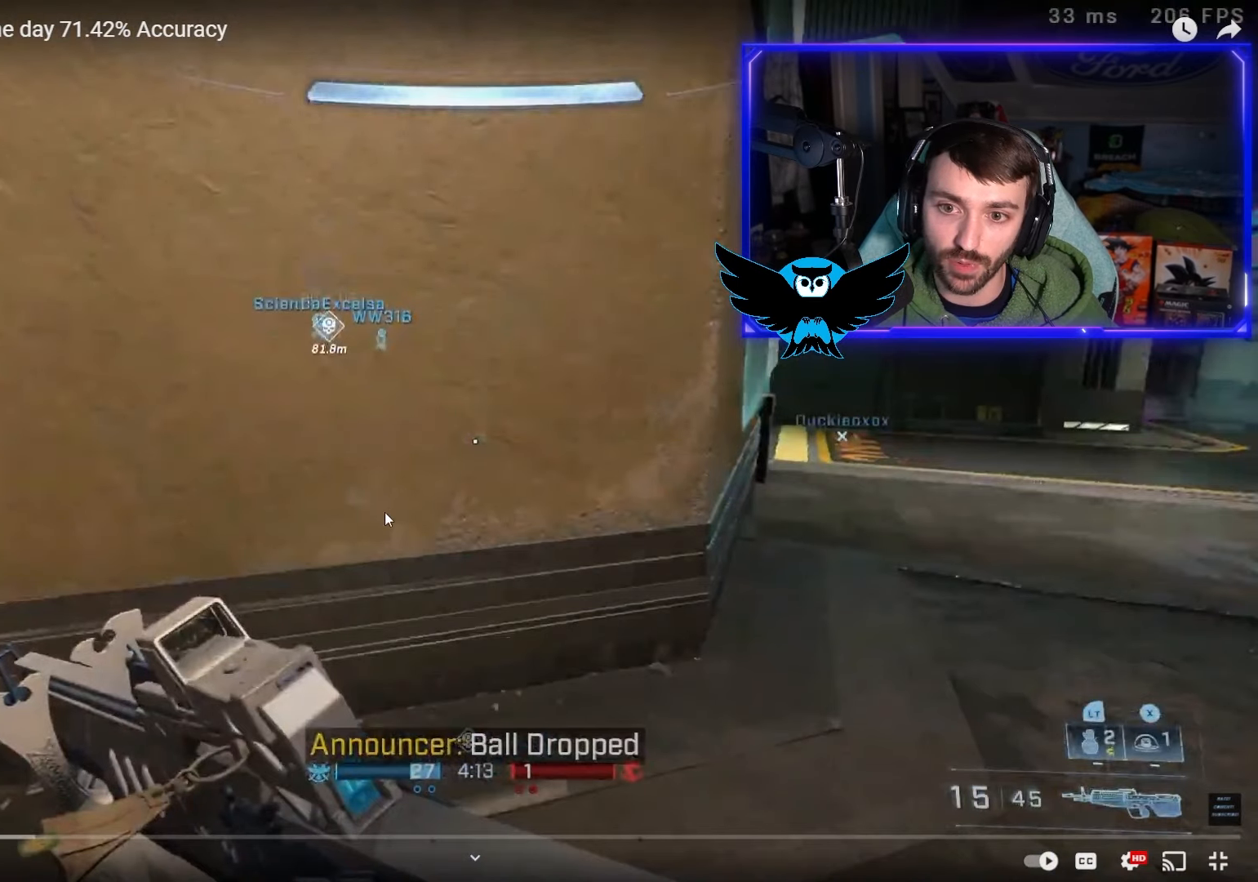
{"buttons": [], "left_stick": "up-right", "right_stick": "right", "events": []}
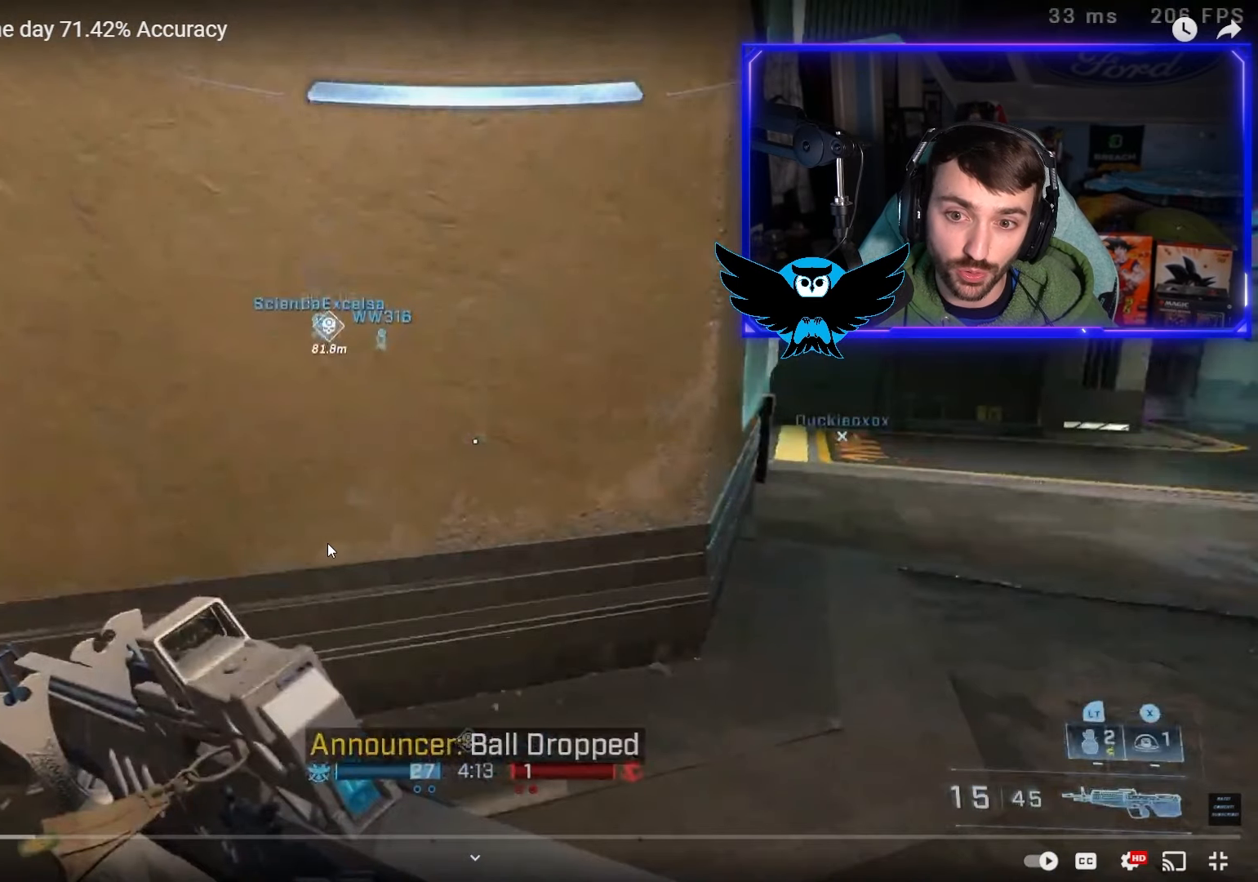
{"buttons": [], "left_stick": "up-right", "right_stick": "right", "events": []}
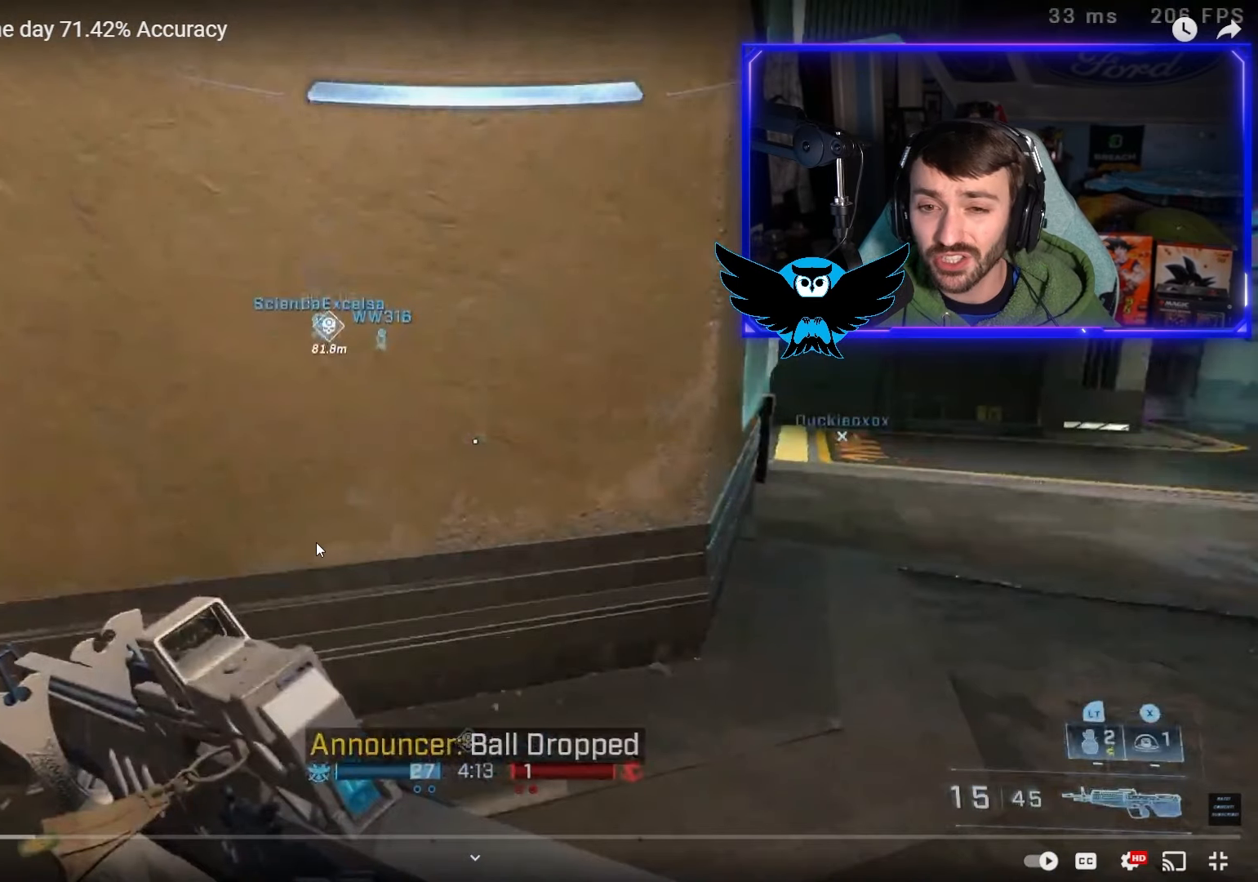
{"buttons": [], "left_stick": "up-right", "right_stick": "right", "events": []}
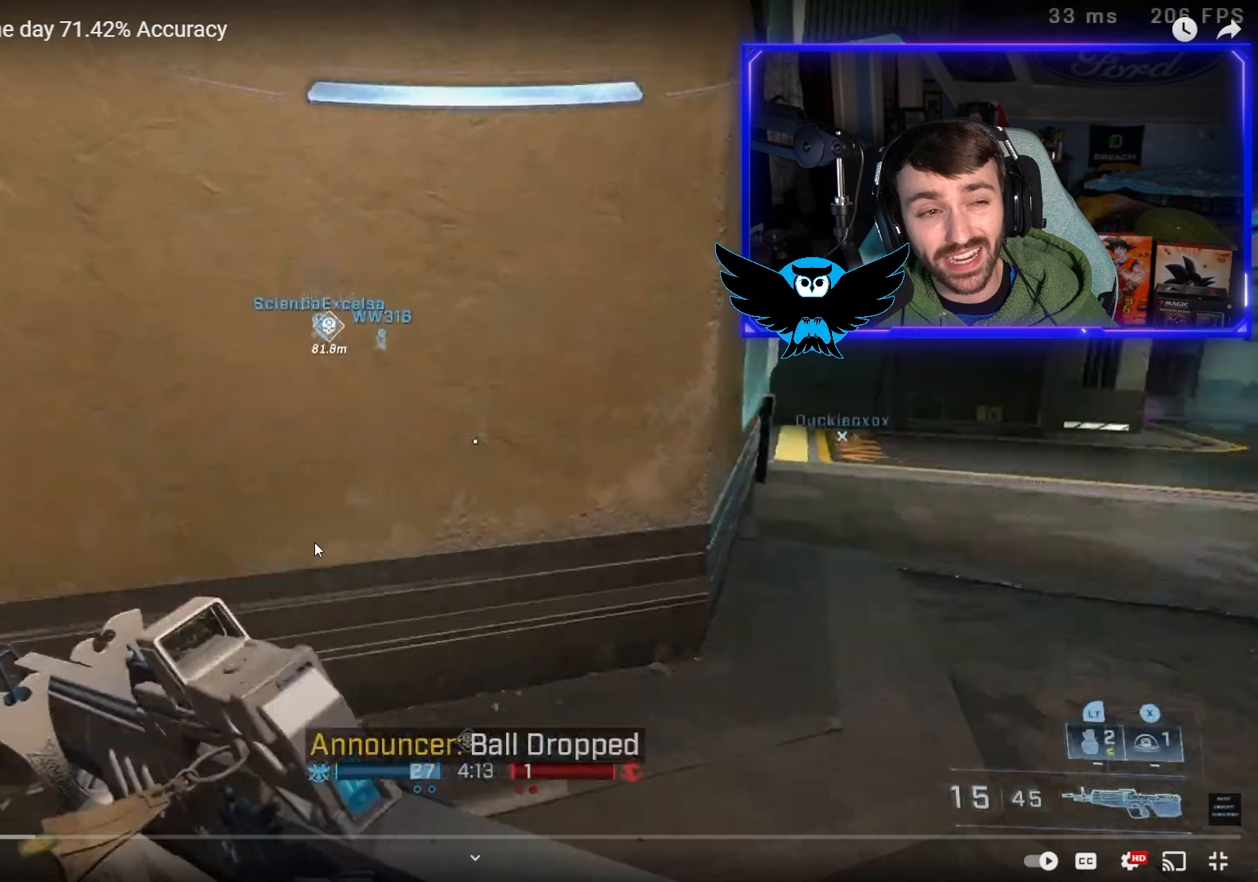
{"buttons": [], "left_stick": "up-right", "right_stick": "right", "events": []}
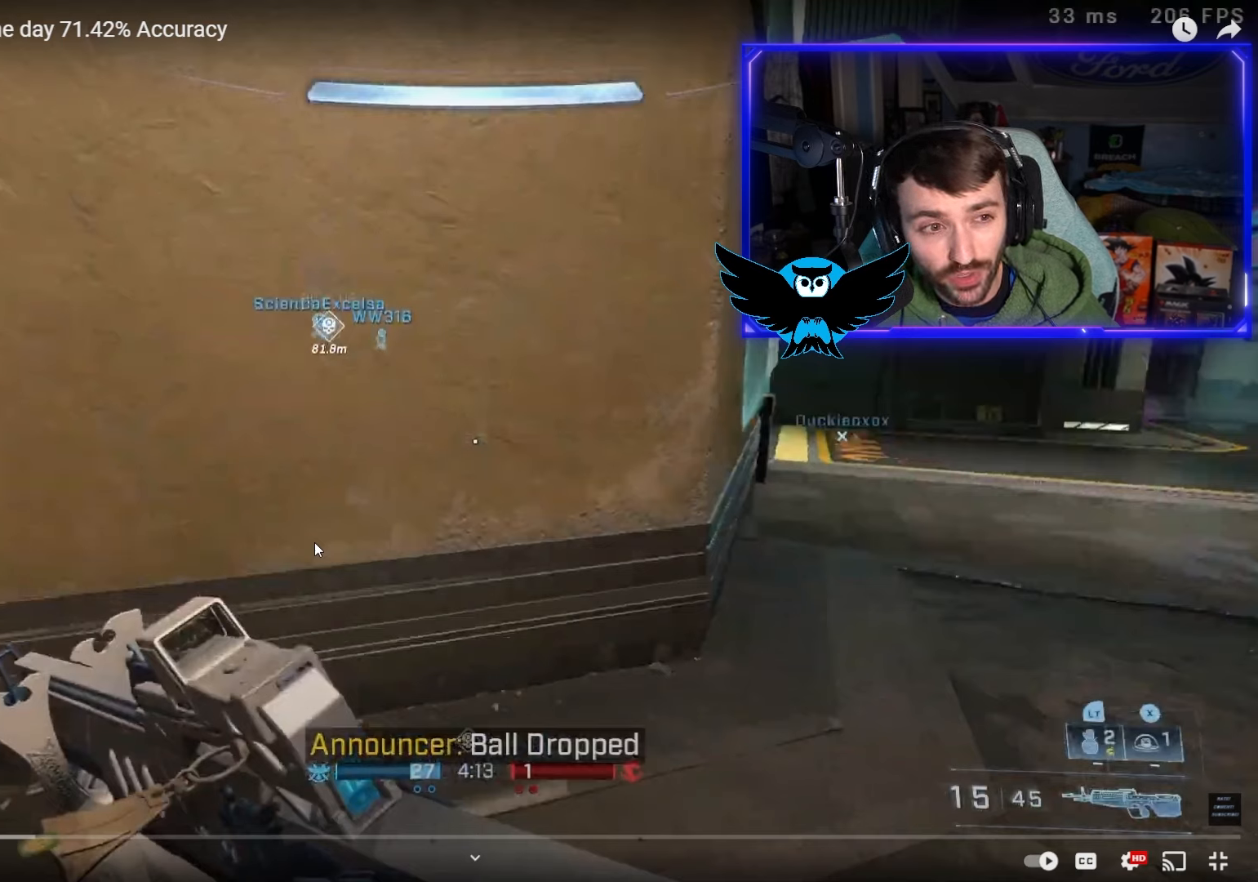
{"buttons": [], "left_stick": "up-right", "right_stick": "right", "events": []}
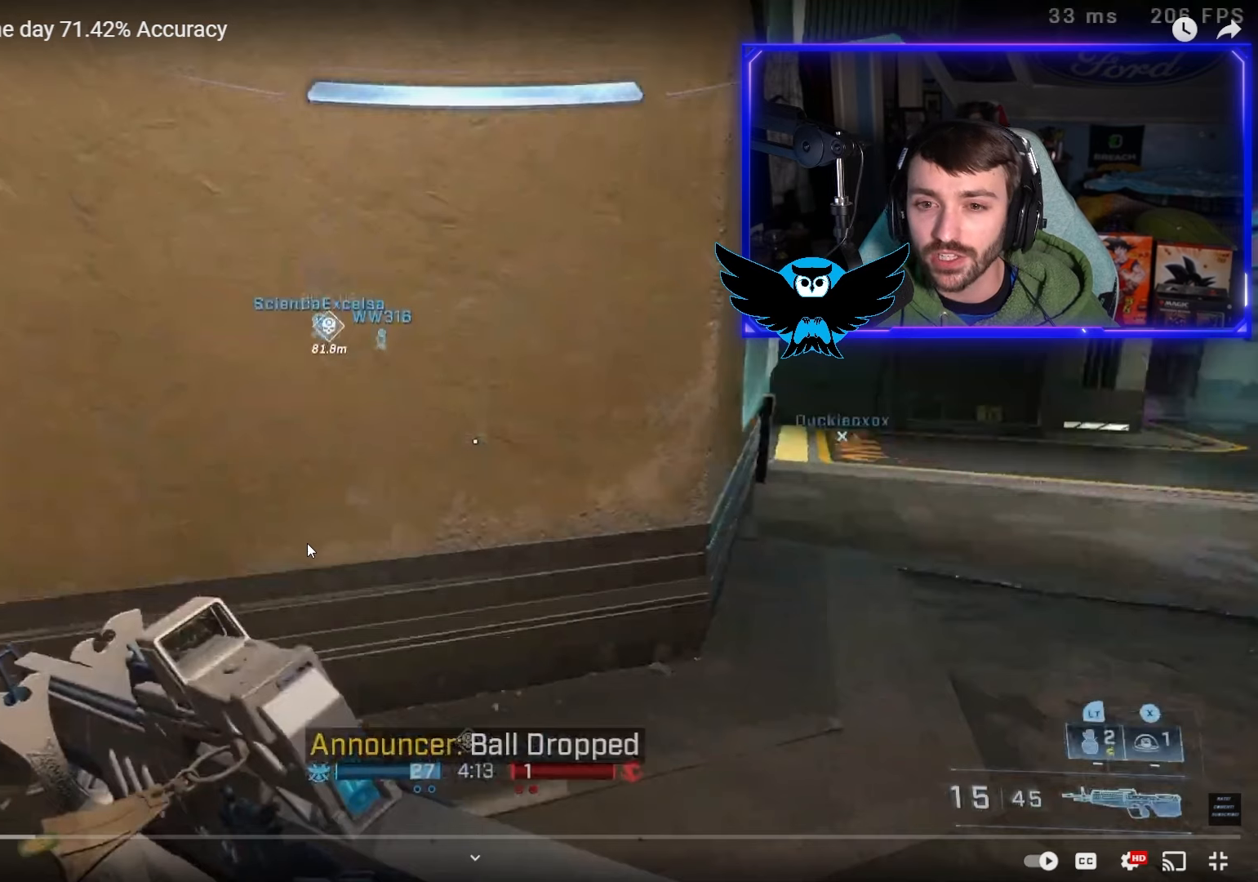
{"buttons": [], "left_stick": "up-right", "right_stick": "right", "events": []}
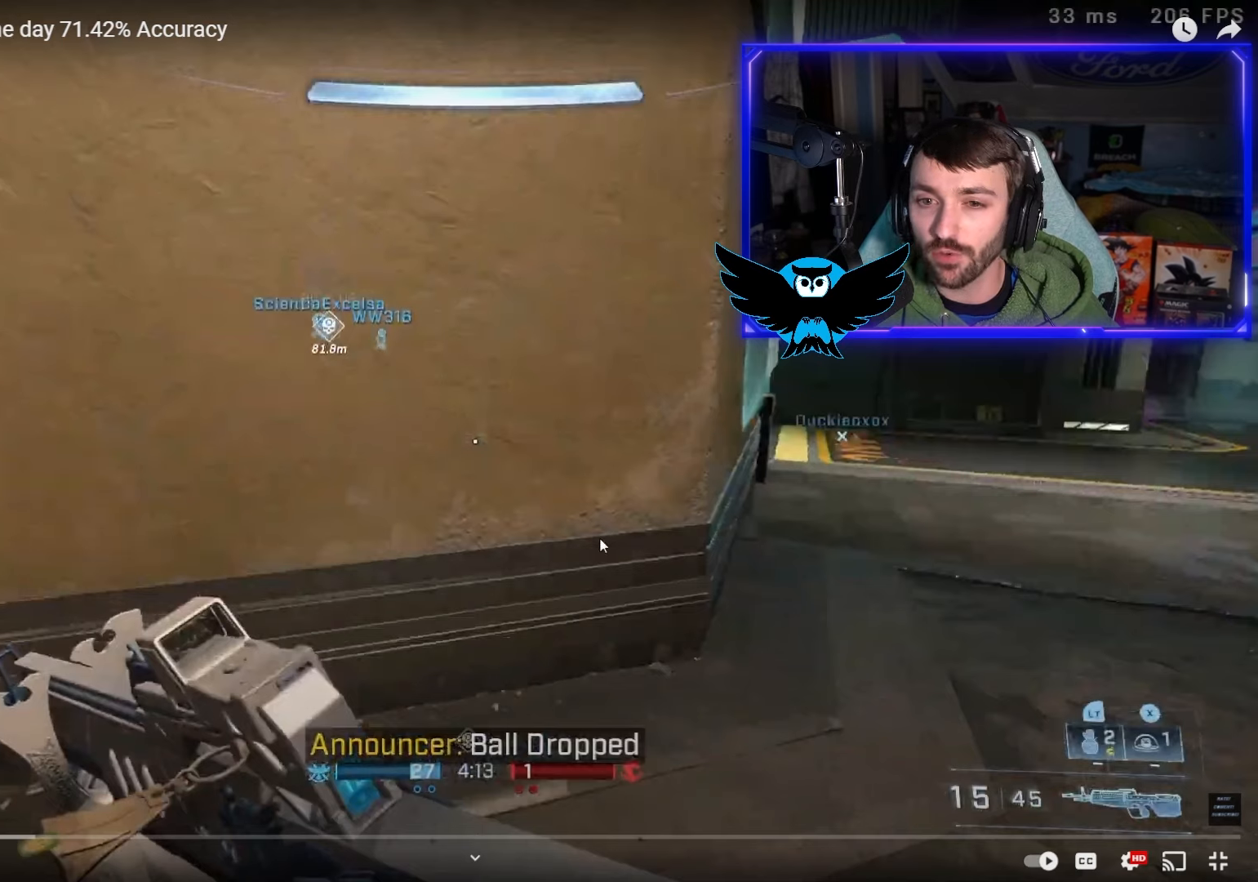
{"buttons": [], "left_stick": "up-right", "right_stick": "right", "events": []}
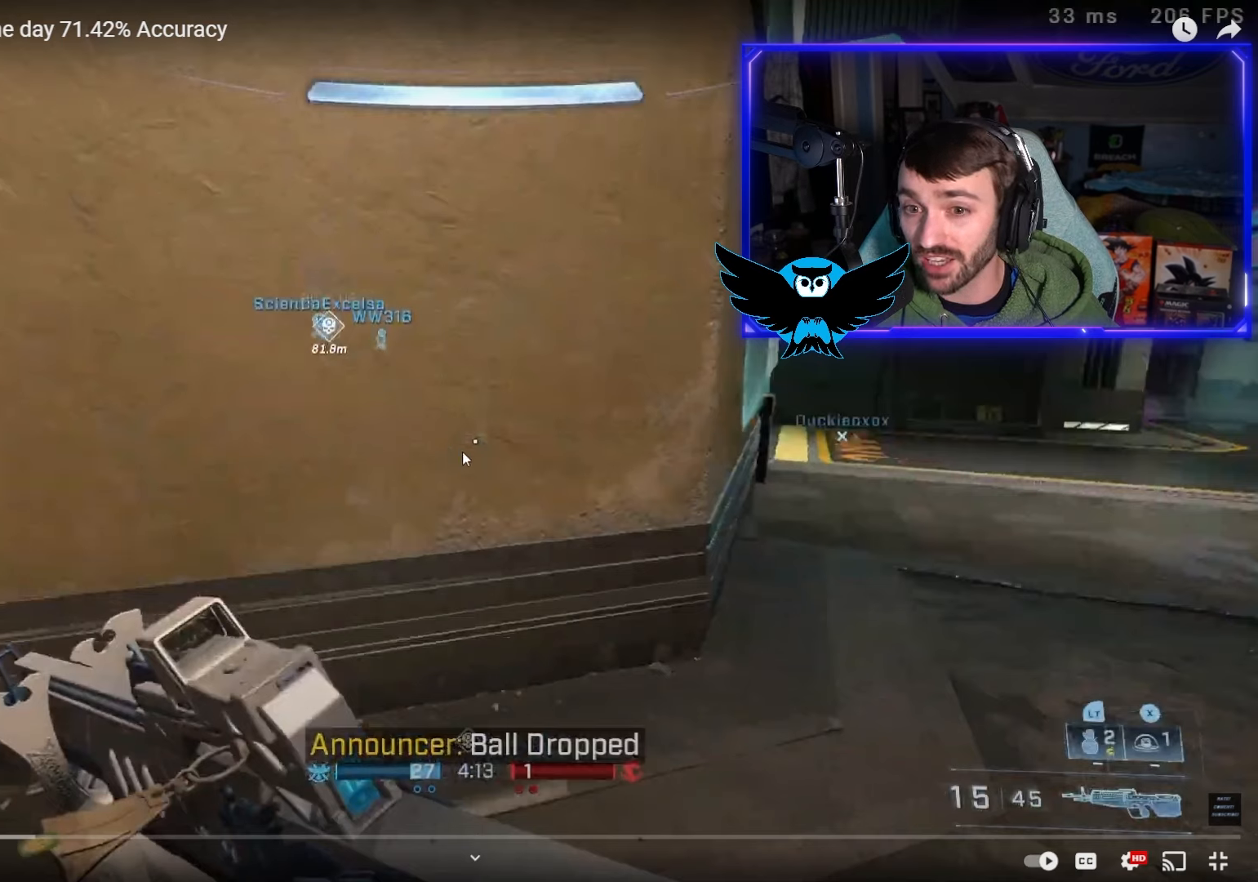
{"buttons": [], "left_stick": "up-right", "right_stick": "right", "events": []}
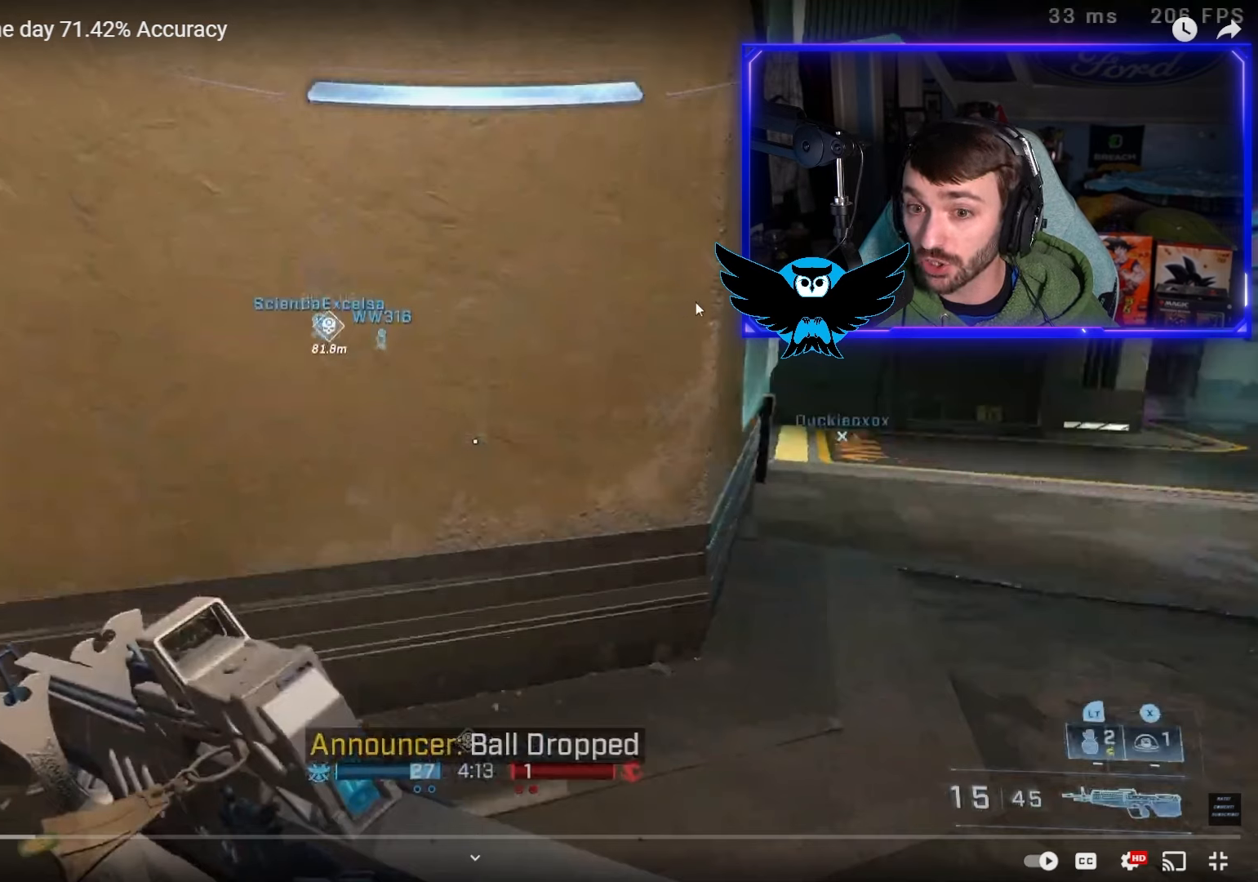
{"buttons": [], "left_stick": "up-right", "right_stick": "right", "events": []}
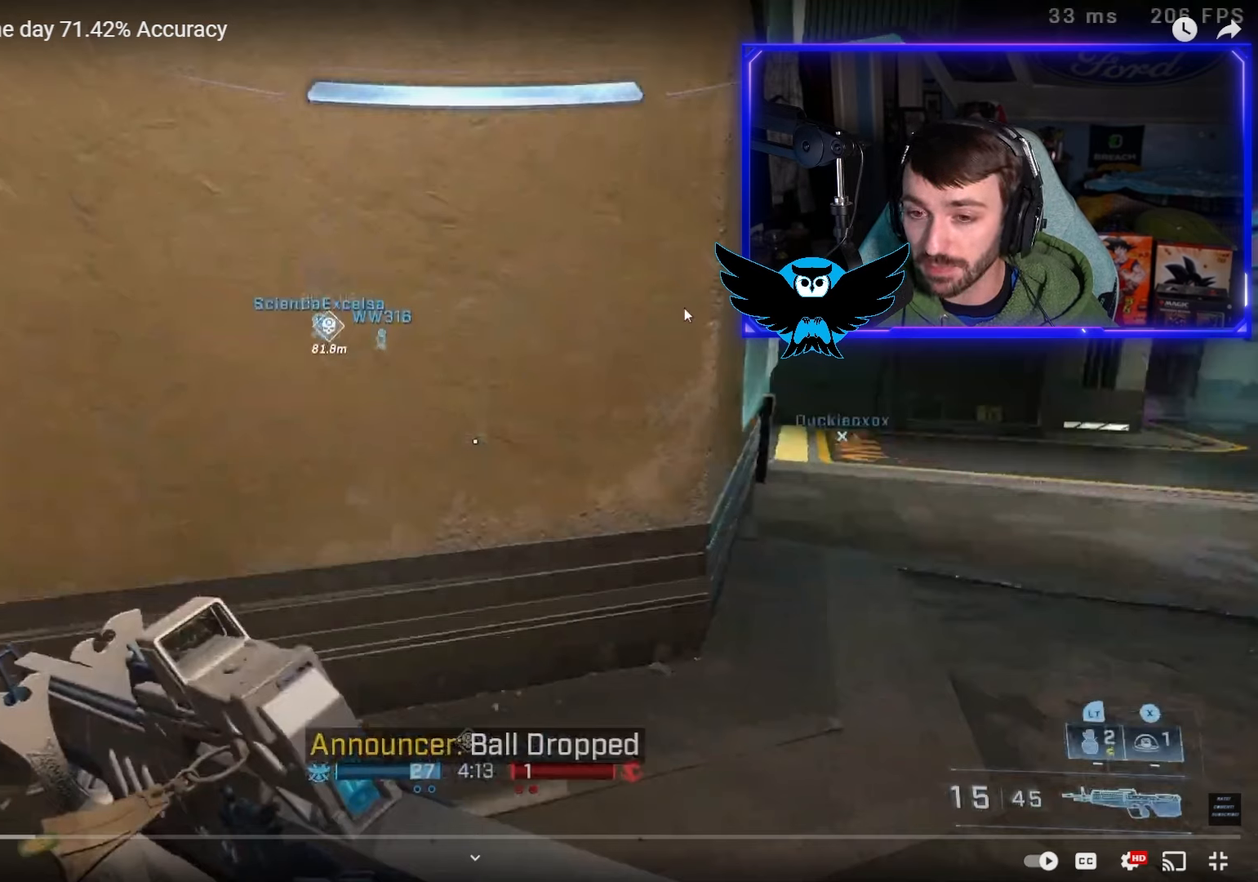
{"buttons": [], "left_stick": "up-right", "right_stick": "right", "events": []}
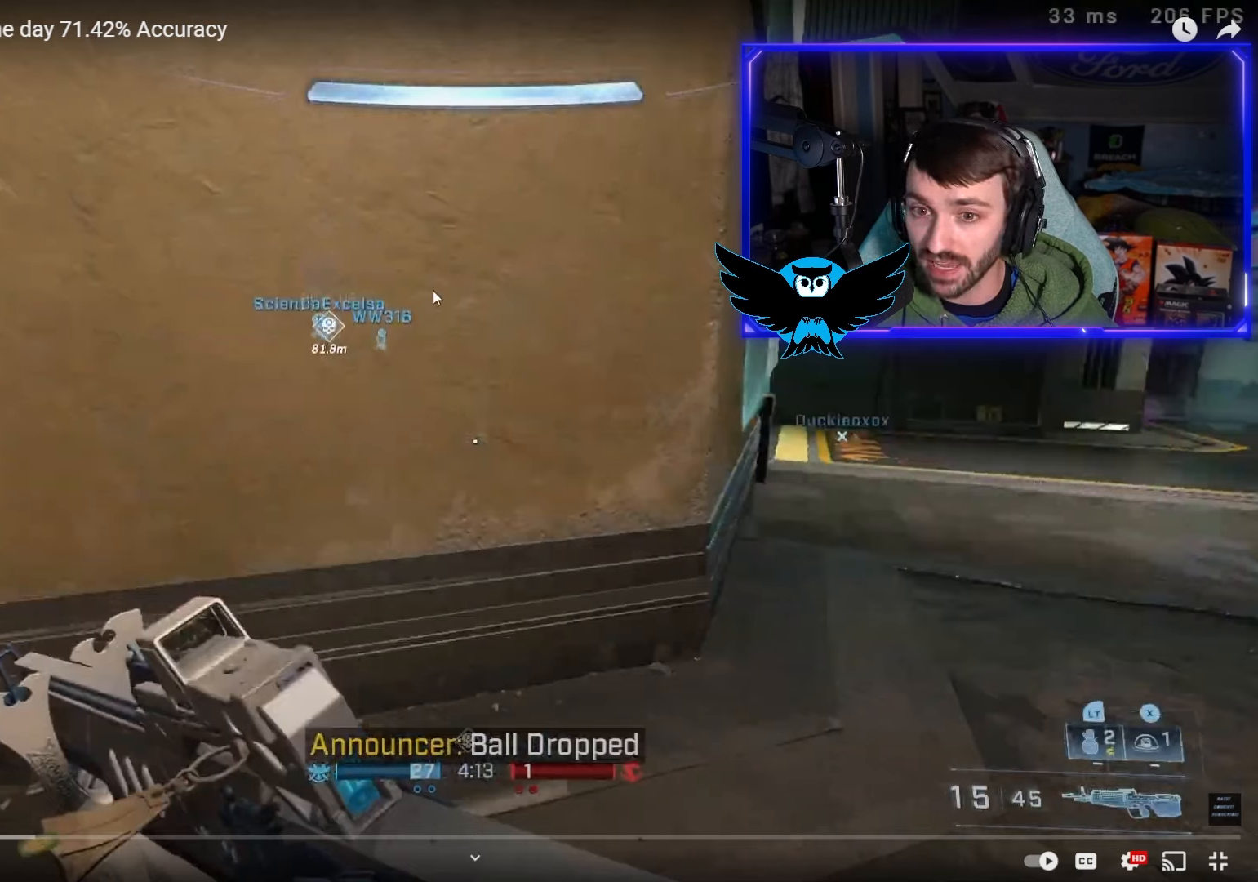
{"buttons": [], "left_stick": "up-right", "right_stick": "right", "events": []}
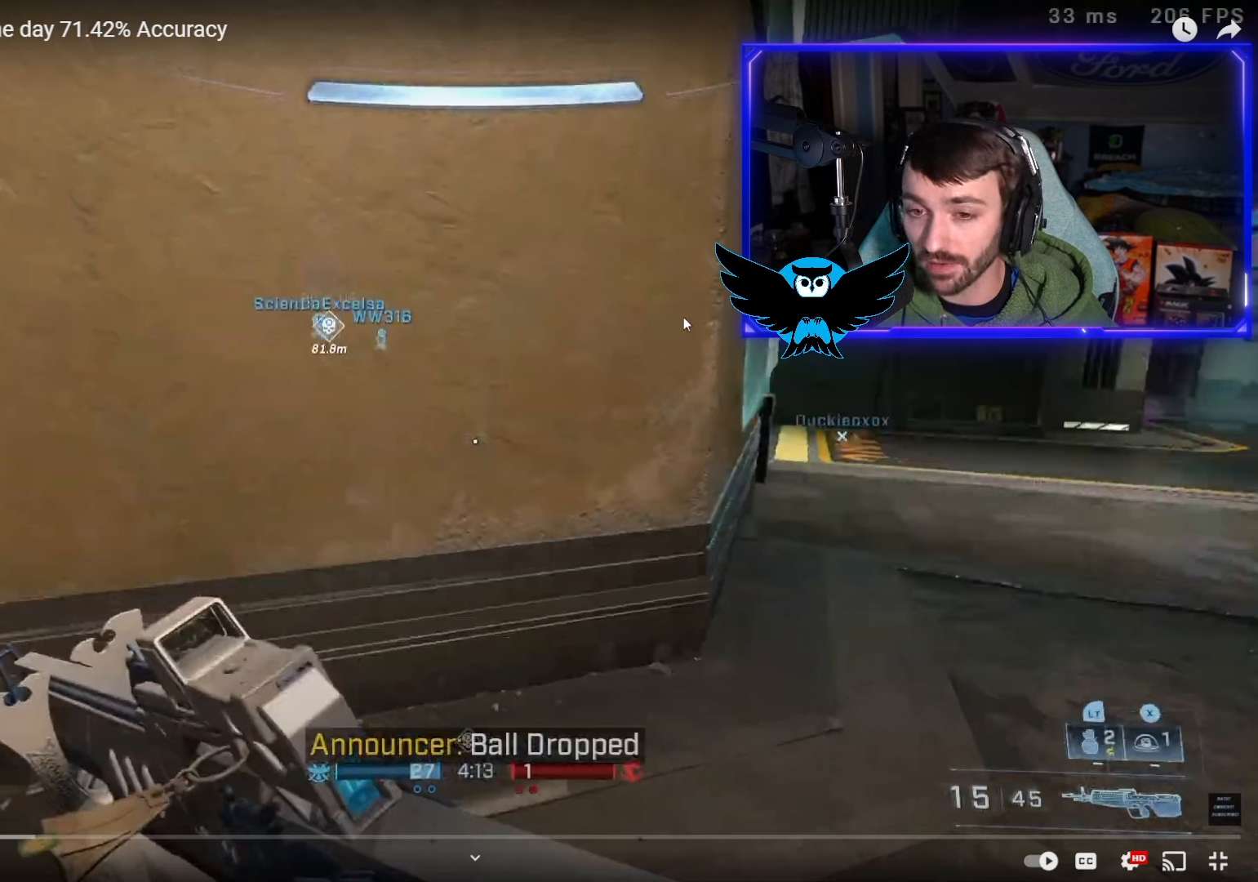
{"buttons": [], "left_stick": "up-right", "right_stick": "right", "events": []}
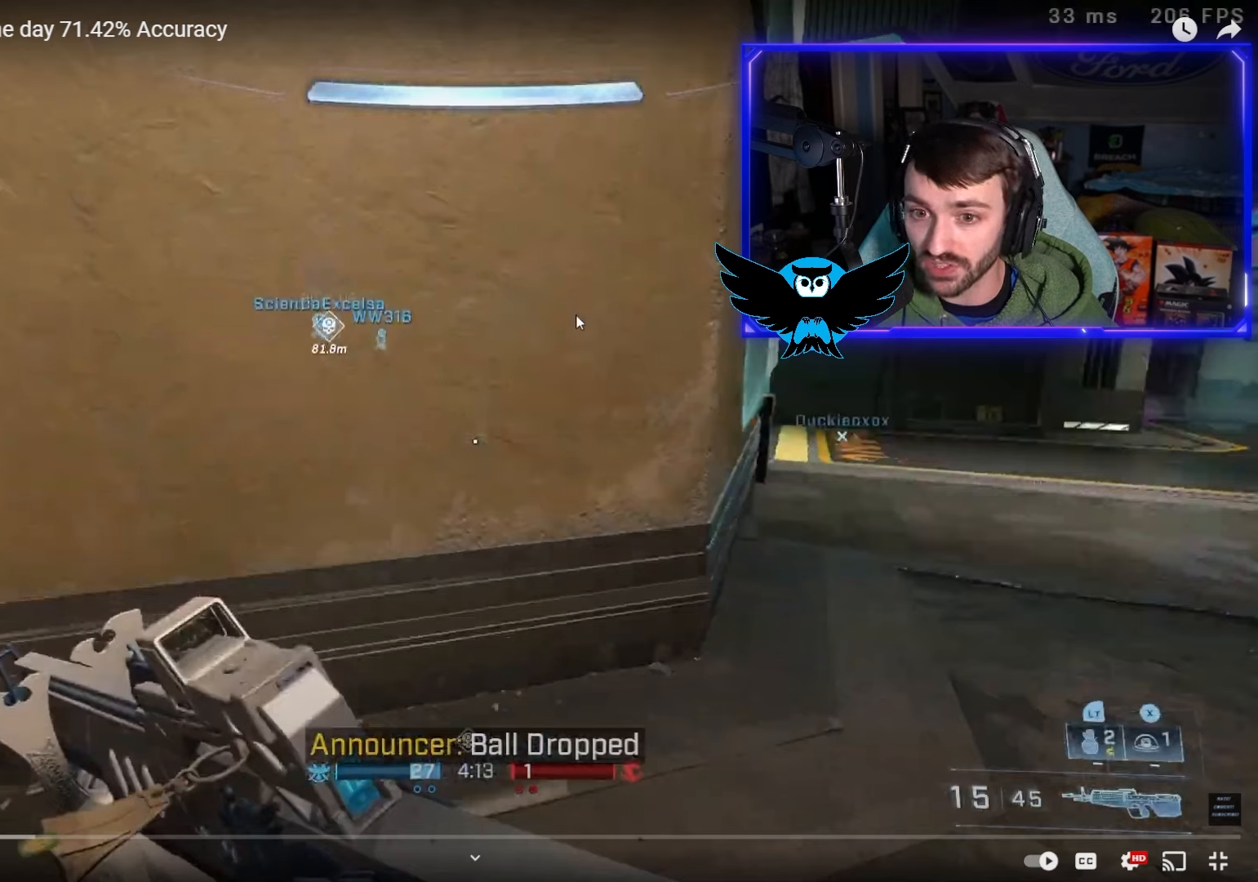
{"buttons": [], "left_stick": "up-right", "right_stick": "right", "events": []}
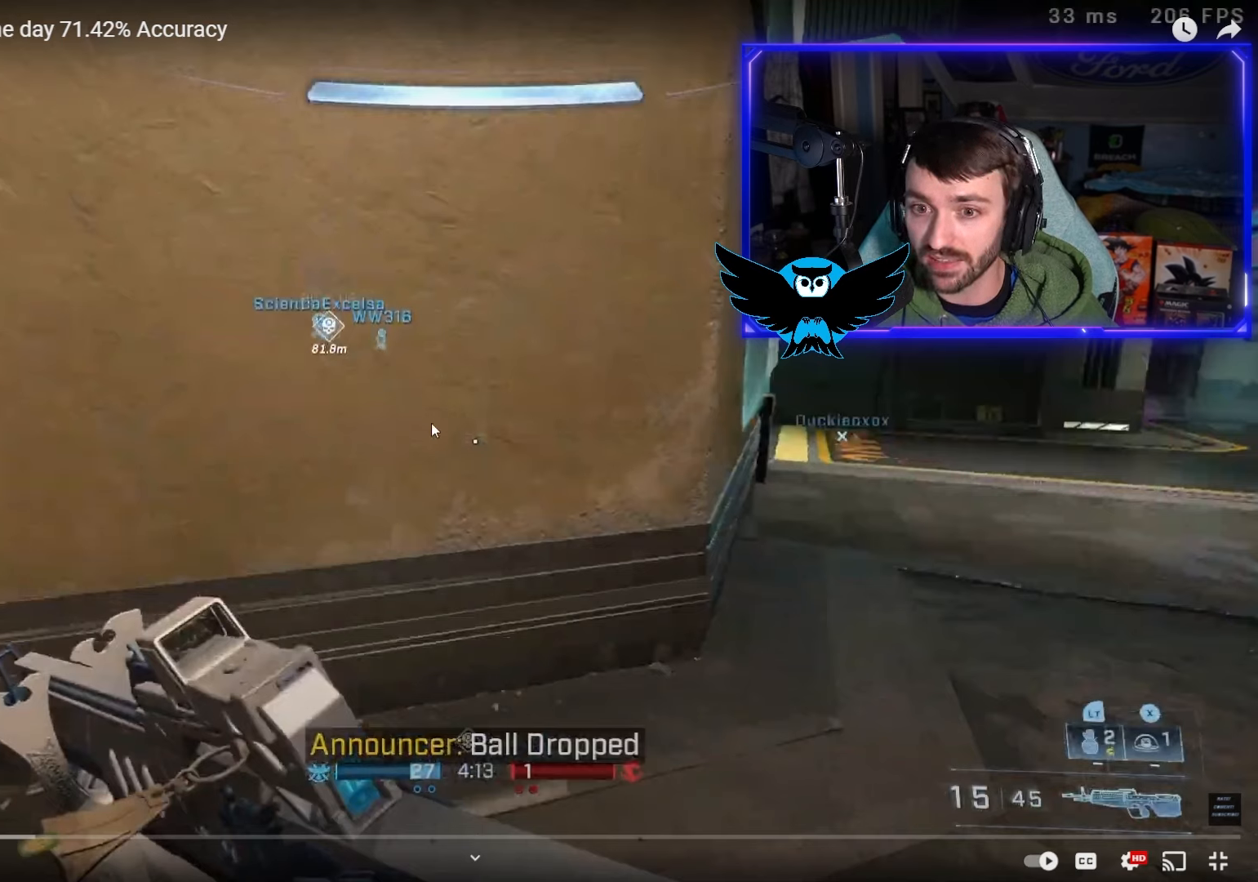
{"buttons": [], "left_stick": "up-right", "right_stick": "right", "events": []}